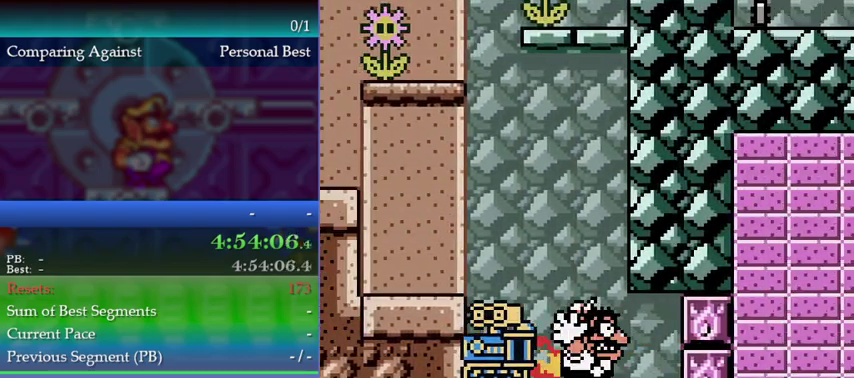
Gameplay with a controller (Nintendo layout); each line is a JSON object with the inputs held at the frame after it. "events" lists button and stick changes between this image and that frame as [ms after this image, input, new state], when the widget could be followed in between. This overlay highlights the sticks when they move; stick clicks (L3) are not distinguishable. Not read: L3 R3.
{"buttons": ["A"], "left_stick": "center", "events": [[433, "A", "down"]]}
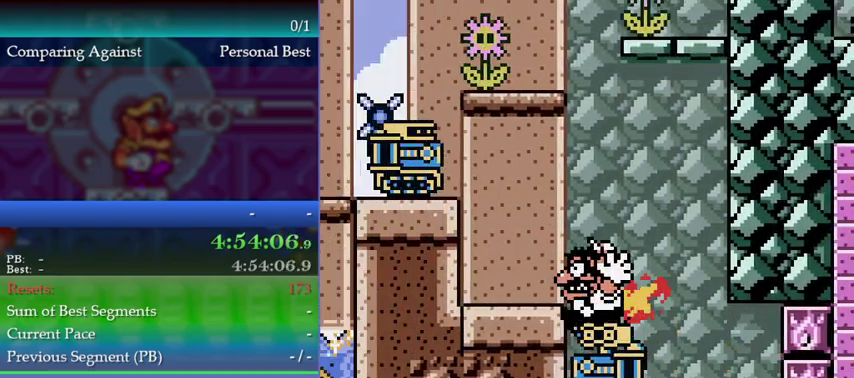
{"buttons": [], "left_stick": "center", "events": [[33, "A", "up"]]}
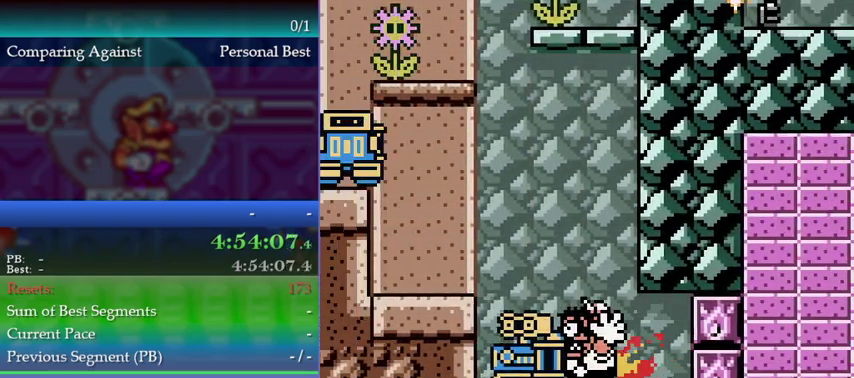
{"buttons": [], "left_stick": "center", "events": [[133, "A", "down"], [233, "A", "up"]]}
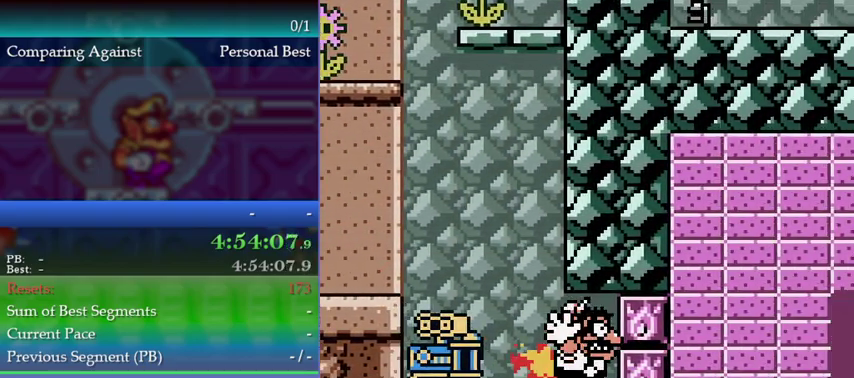
{"buttons": [], "left_stick": "center", "events": [[233, "A", "down"], [333, "A", "up"]]}
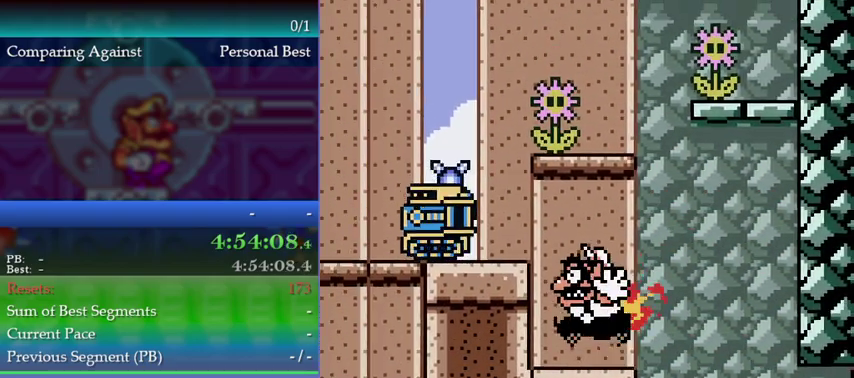
{"buttons": [], "left_stick": "center", "events": [[100, "A", "down"], [167, "A", "up"], [233, "A", "down"], [300, "A", "up"]]}
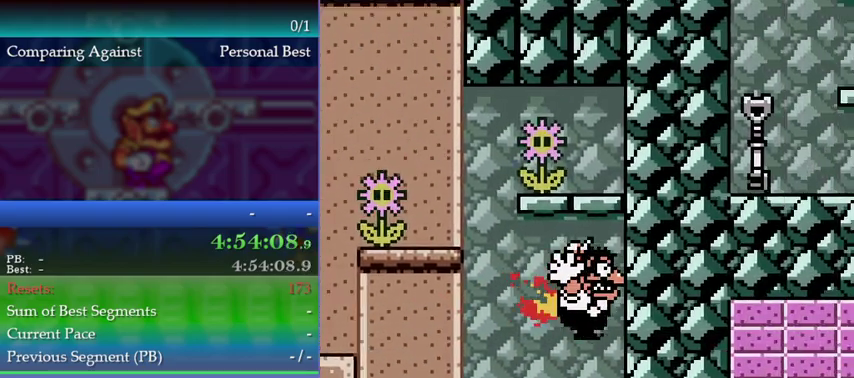
{"buttons": [], "left_stick": "center", "events": [[400, "A", "down"], [467, "A", "up"]]}
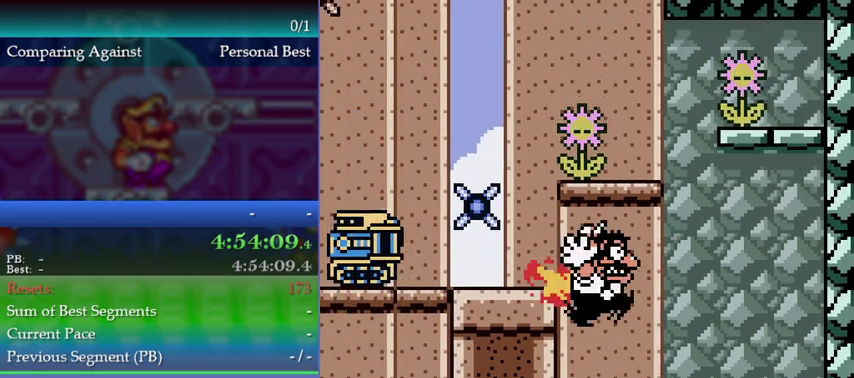
{"buttons": ["A"], "left_stick": "center", "events": [[33, "A", "down"], [100, "A", "up"], [433, "A", "down"]]}
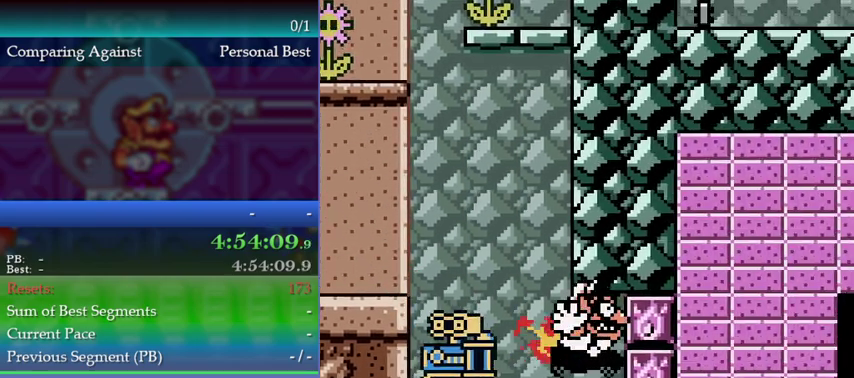
{"buttons": ["A"], "left_stick": "center", "events": [[67, "A", "up"], [400, "A", "down"]]}
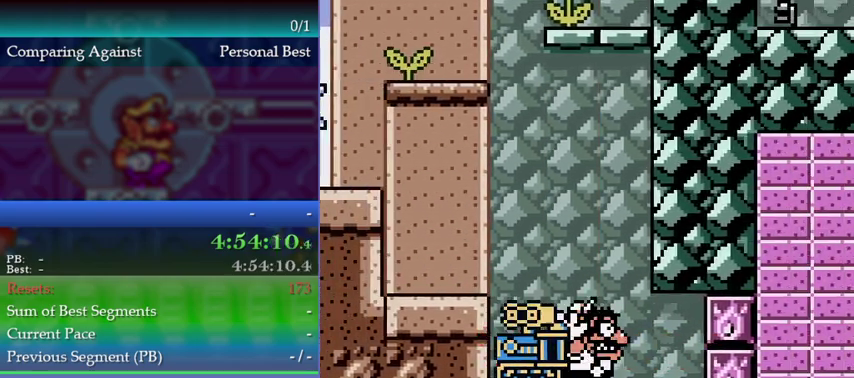
{"buttons": ["A"], "left_stick": "center", "events": [[33, "A", "up"], [500, "A", "down"]]}
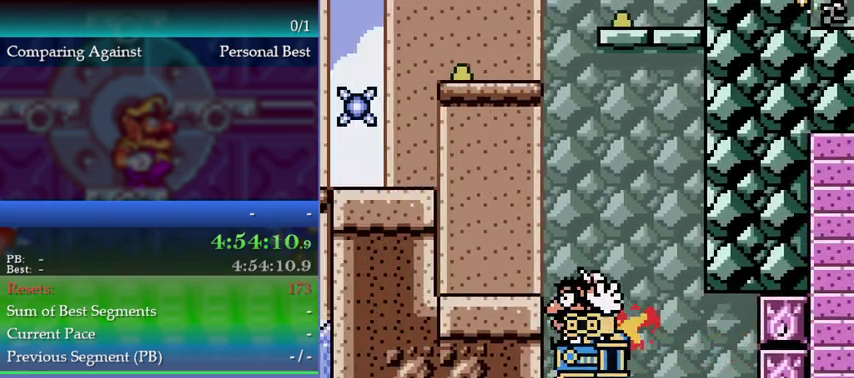
{"buttons": [], "left_stick": "center", "events": [[100, "A", "up"]]}
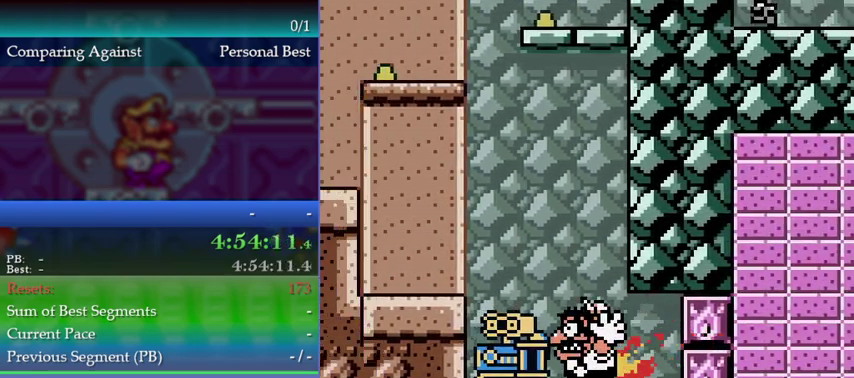
{"buttons": [], "left_stick": "center", "events": []}
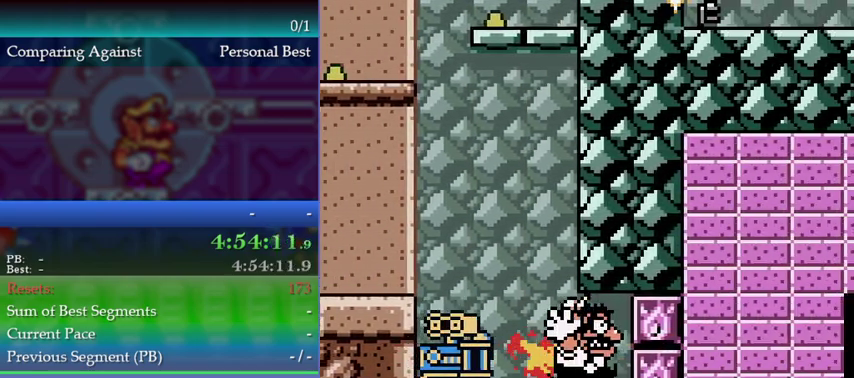
{"buttons": [], "left_stick": "center", "events": []}
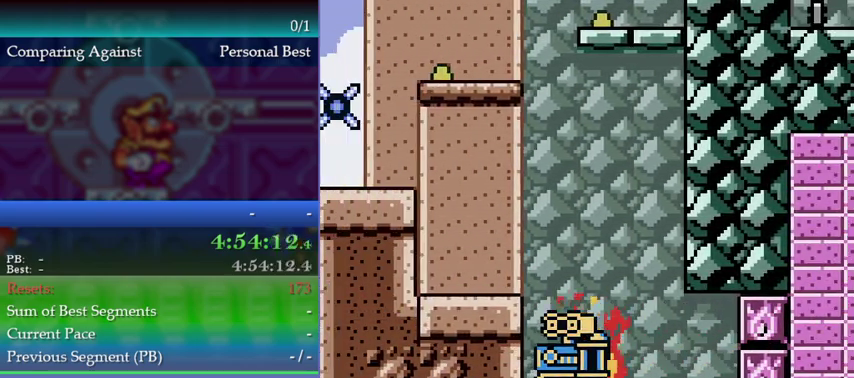
{"buttons": ["DPAD_RIGHT"], "left_stick": "right", "events": [[300, "DPAD_RIGHT", "down"], [300, "left_stick", "right"]]}